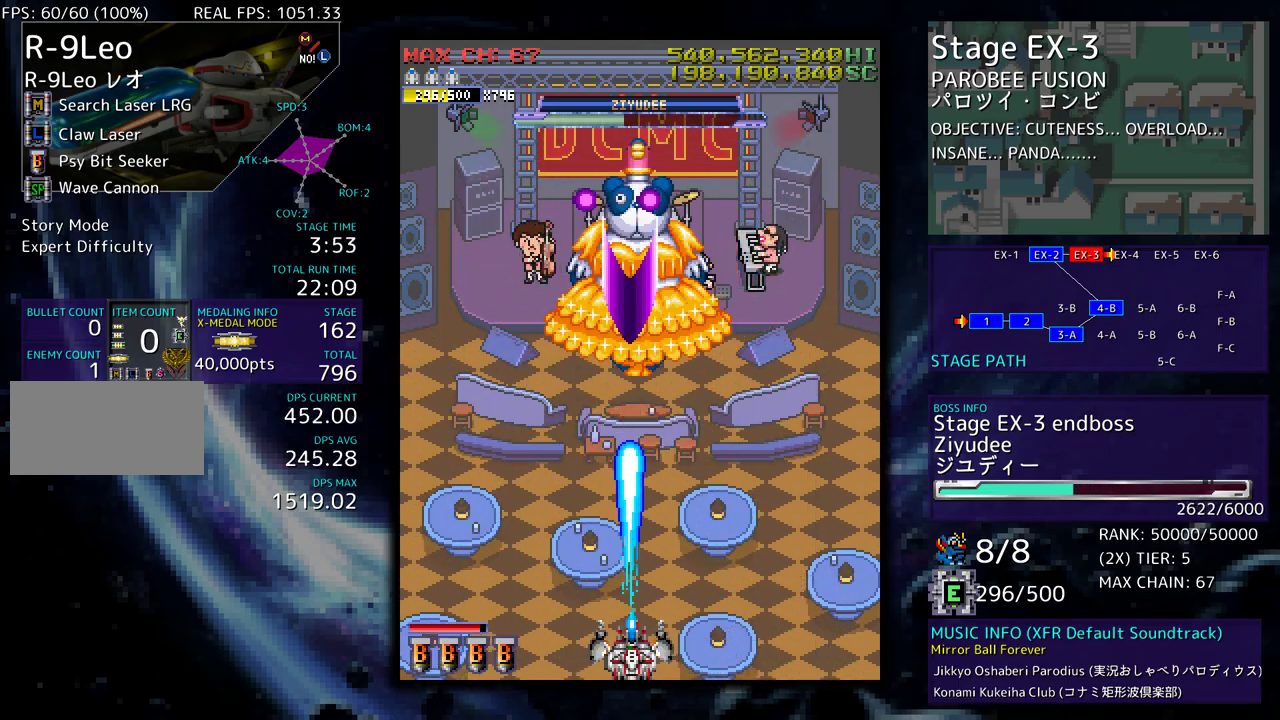
Gameplay with a controller; each line is a JSON object with the inputs held at the frame after it. "events" lists button and stick changes between this image and that frame as [ms after this image, input, new state], when the widget could be followed in between. Not read: L3 R3 other_buttons.
{"buttons": [], "events": []}
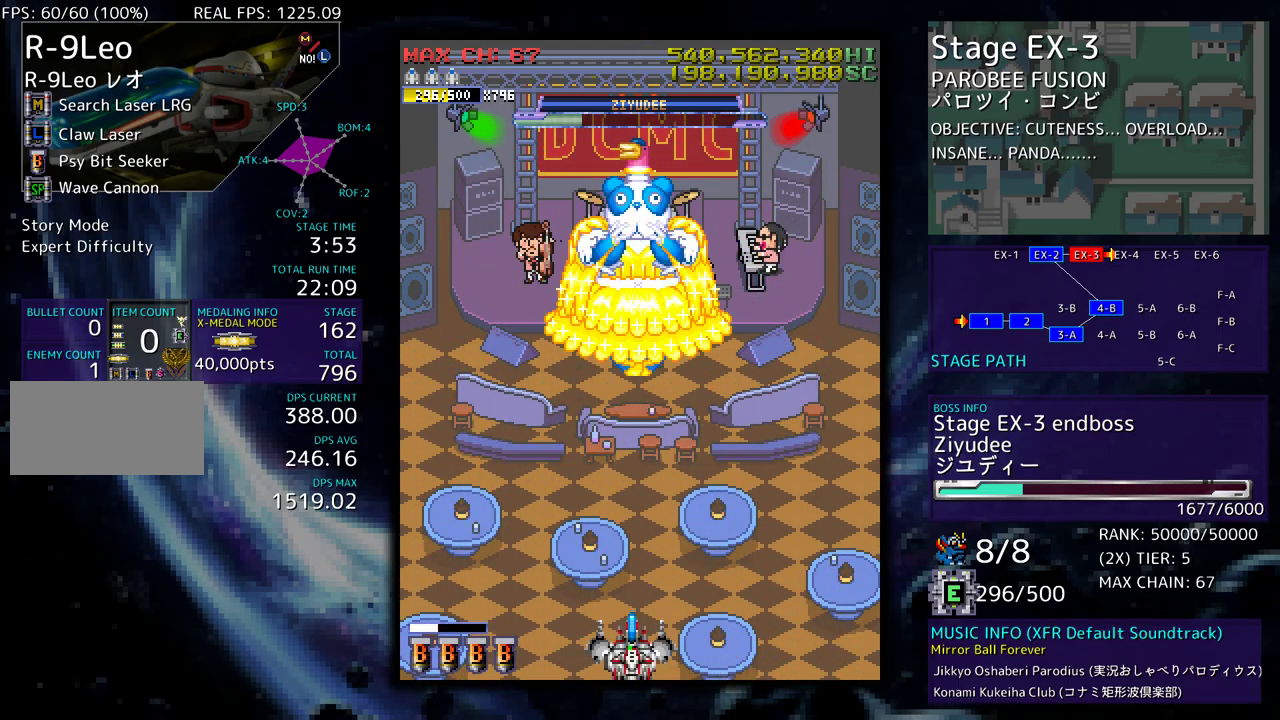
{"buttons": [], "events": []}
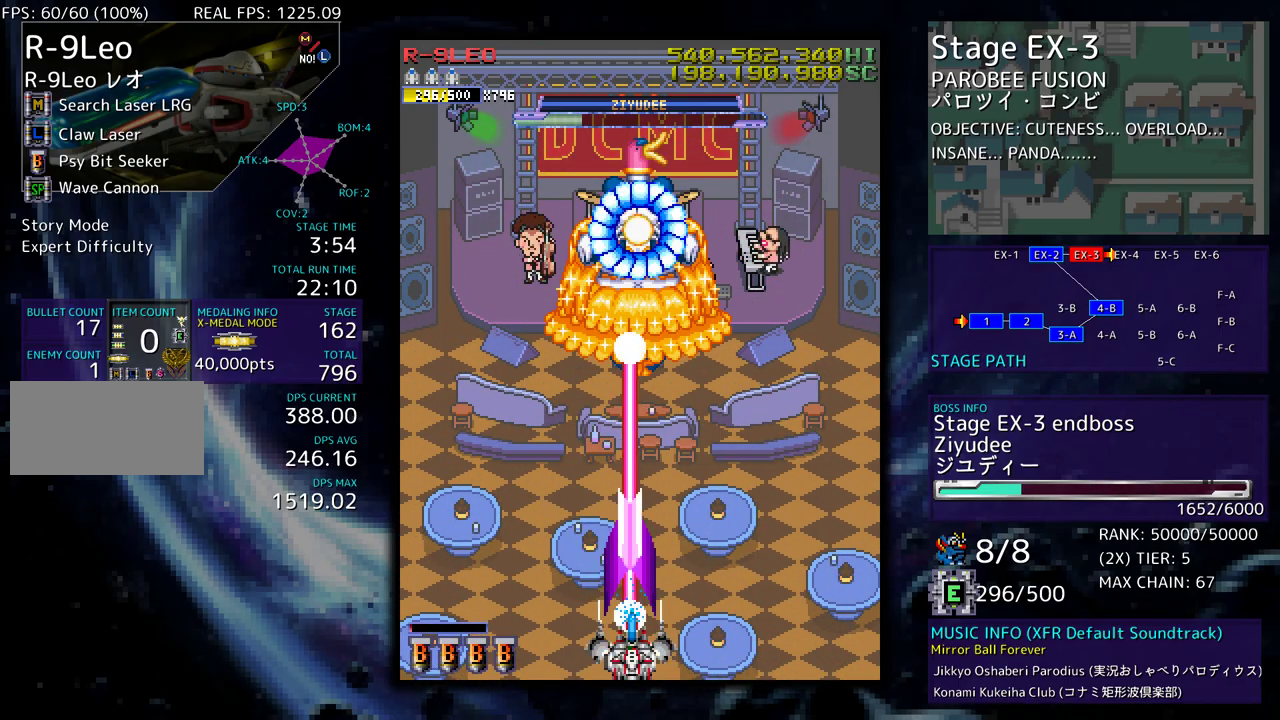
{"buttons": [], "events": [[350, "DPAD_RIGHT", "down"], [433, "DPAD_RIGHT", "up"]]}
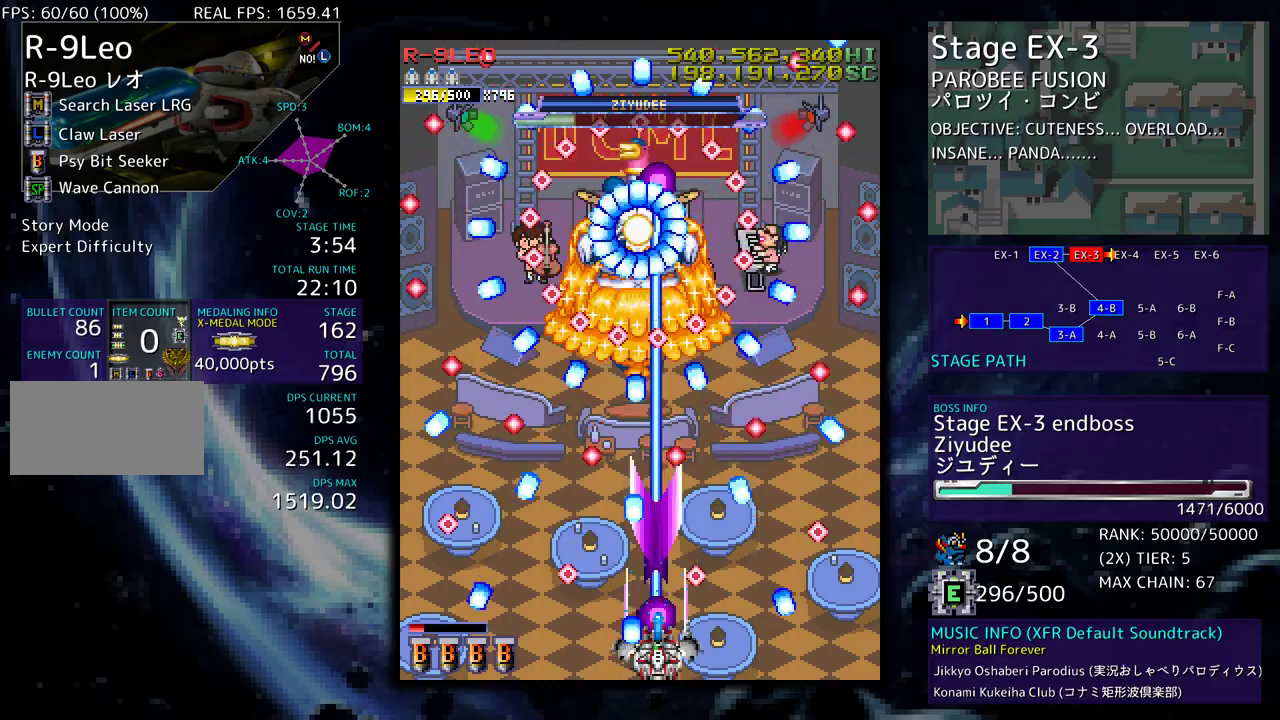
{"buttons": [], "events": [[200, "DPAD_RIGHT", "down"], [233, "DPAD_RIGHT", "up"]]}
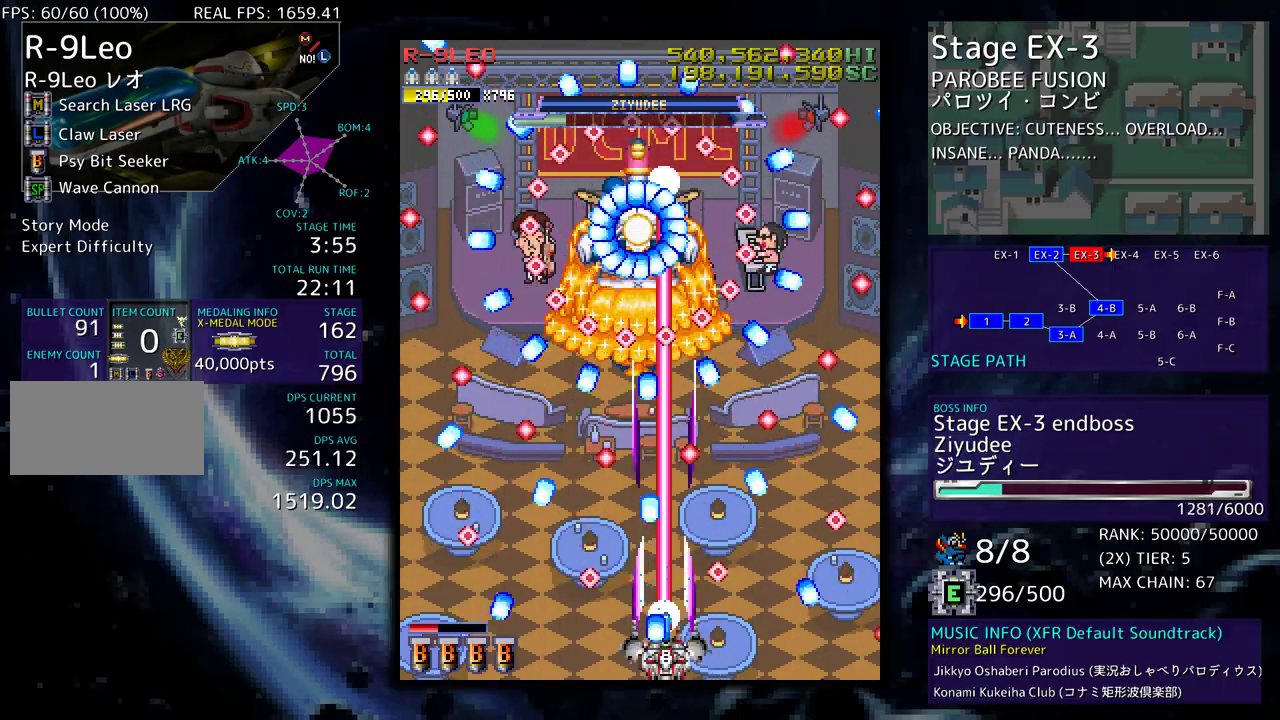
{"buttons": [], "events": [[117, "DPAD_RIGHT", "down"], [183, "DPAD_RIGHT", "up"]]}
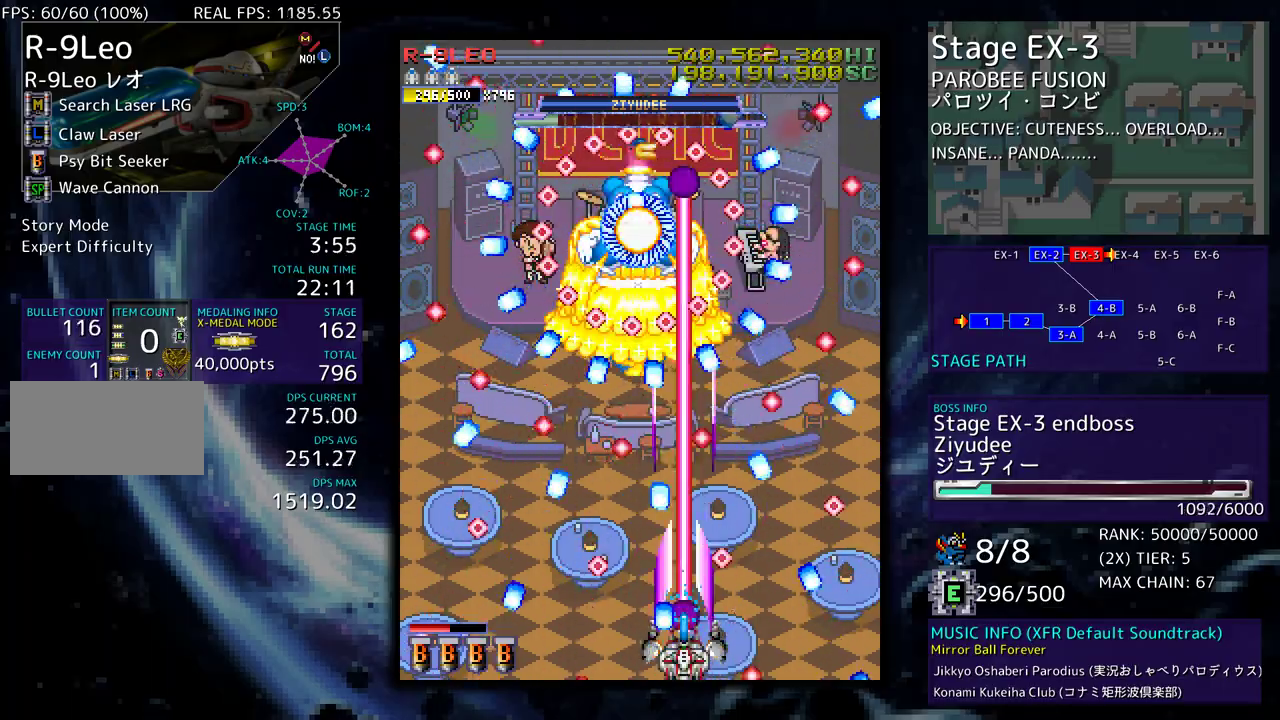
{"buttons": [], "events": [[17, "DPAD_RIGHT", "down"], [67, "DPAD_RIGHT", "up"], [350, "DPAD_RIGHT", "down"], [417, "DPAD_RIGHT", "up"]]}
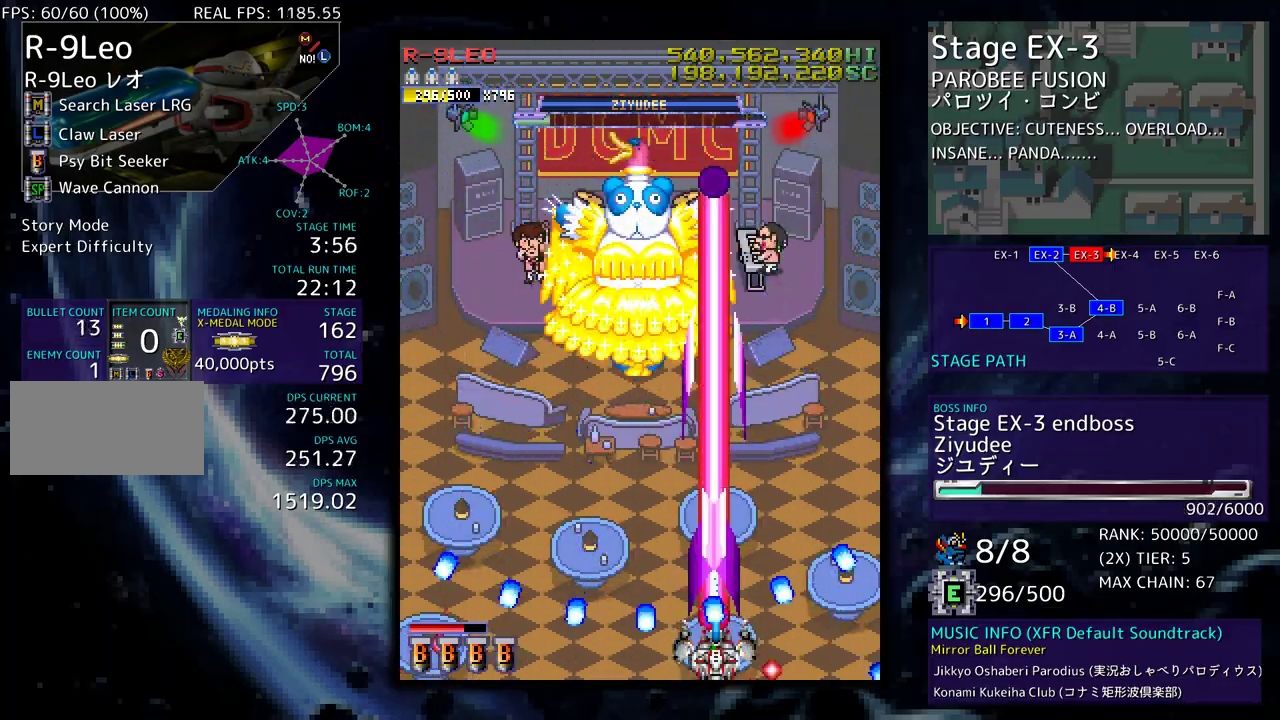
{"buttons": [], "events": [[17, "DPAD_LEFT", "down"], [133, "DPAD_LEFT", "up"], [267, "DPAD_UP", "down"], [283, "DPAD_LEFT", "down"], [367, "DPAD_UP", "up"], [433, "DPAD_LEFT", "up"]]}
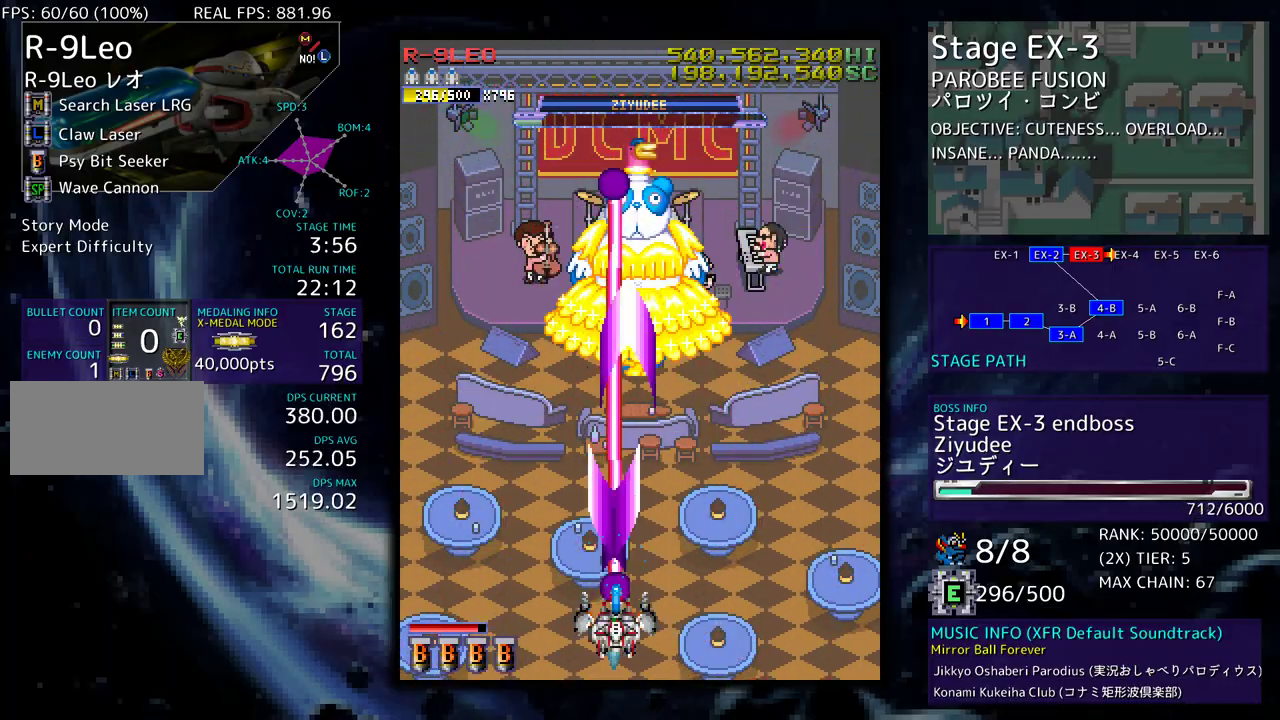
{"buttons": ["DPAD_DOWN", "DPAD_RIGHT"], "events": [[17, "DPAD_RIGHT", "down"], [33, "DPAD_DOWN", "down"]]}
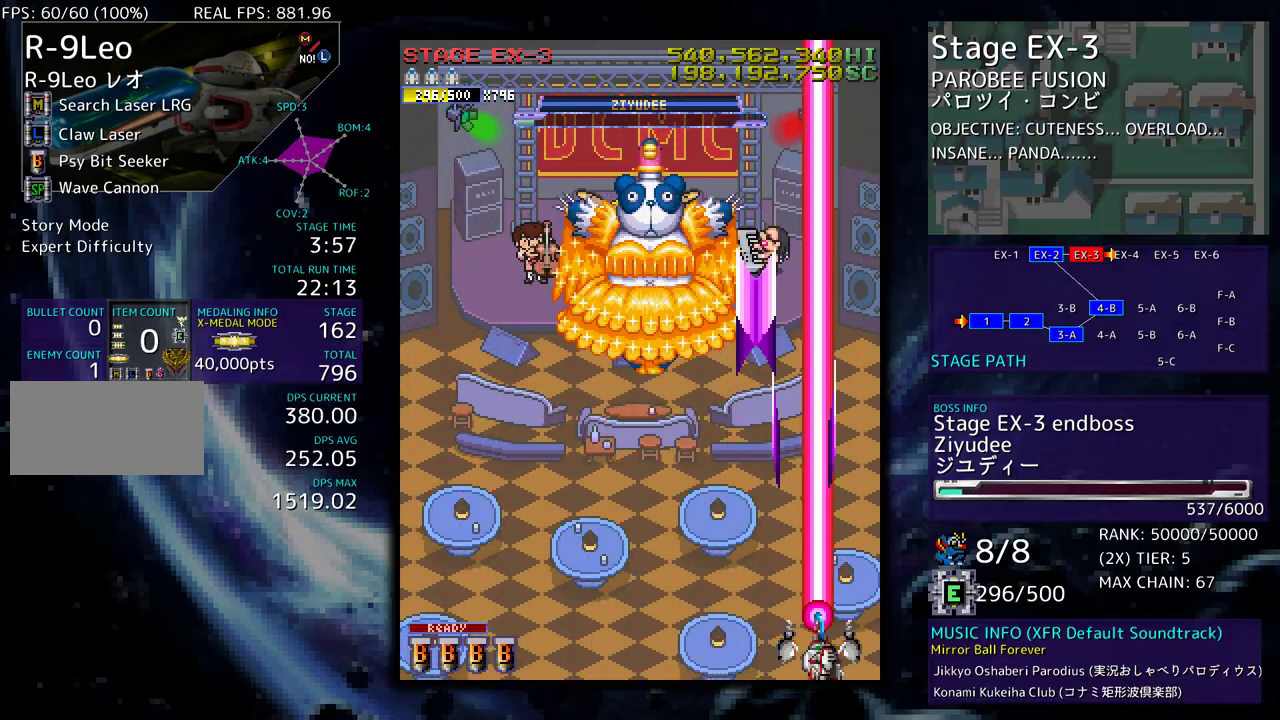
{"buttons": ["DPAD_LEFT"], "events": [[83, "DPAD_DOWN", "up"], [83, "DPAD_RIGHT", "up"], [117, "DPAD_LEFT", "down"], [267, "DPAD_LEFT", "up"], [433, "DPAD_LEFT", "down"]]}
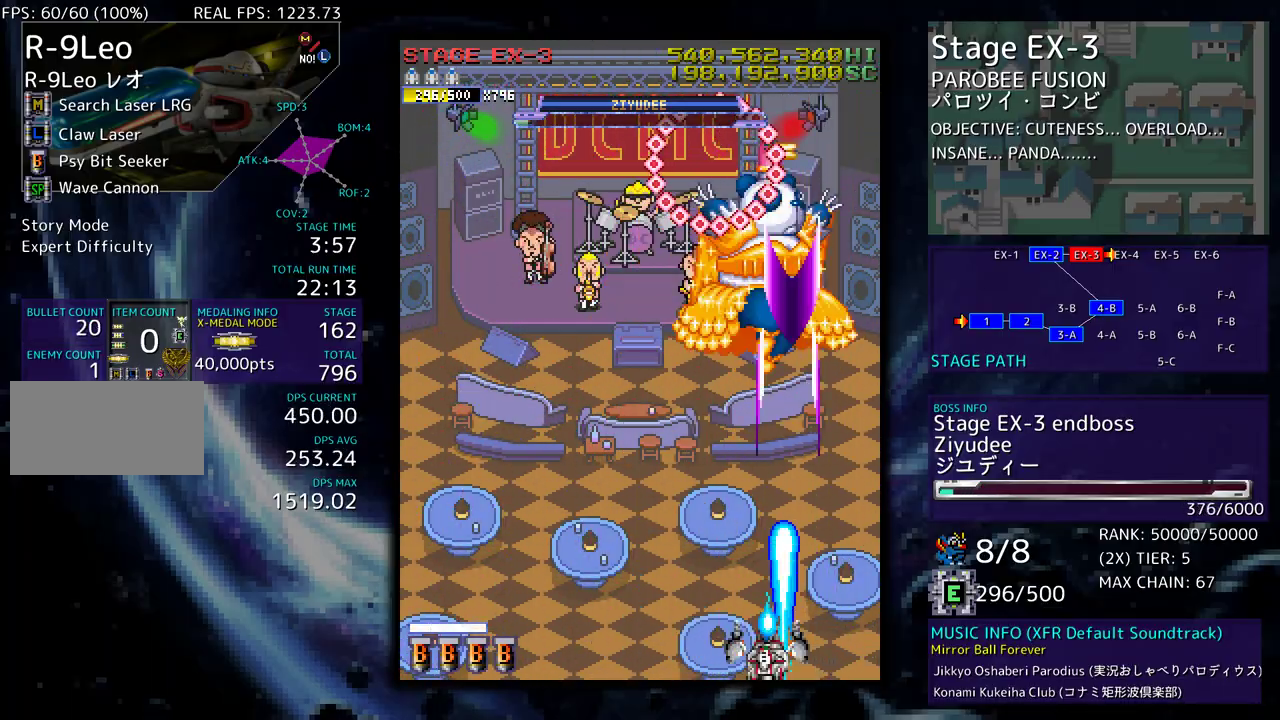
{"buttons": ["DPAD_LEFT"], "events": []}
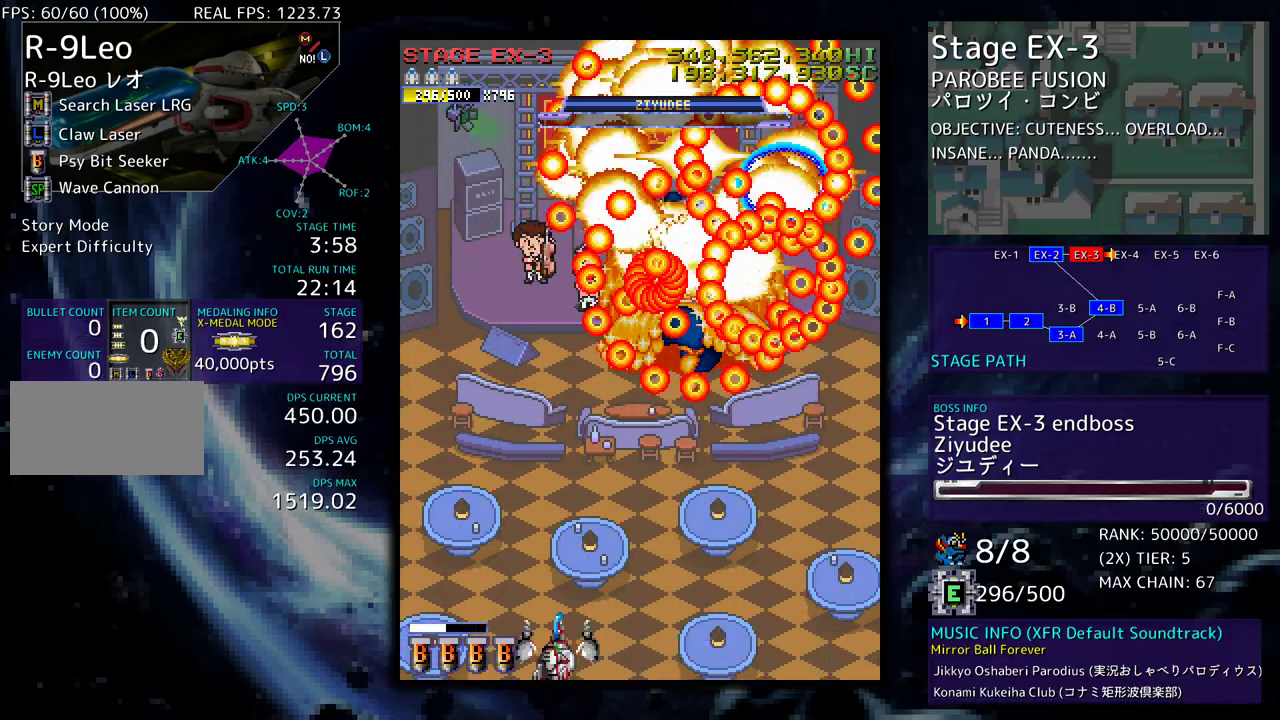
{"buttons": [], "events": [[100, "DPAD_LEFT", "up"]]}
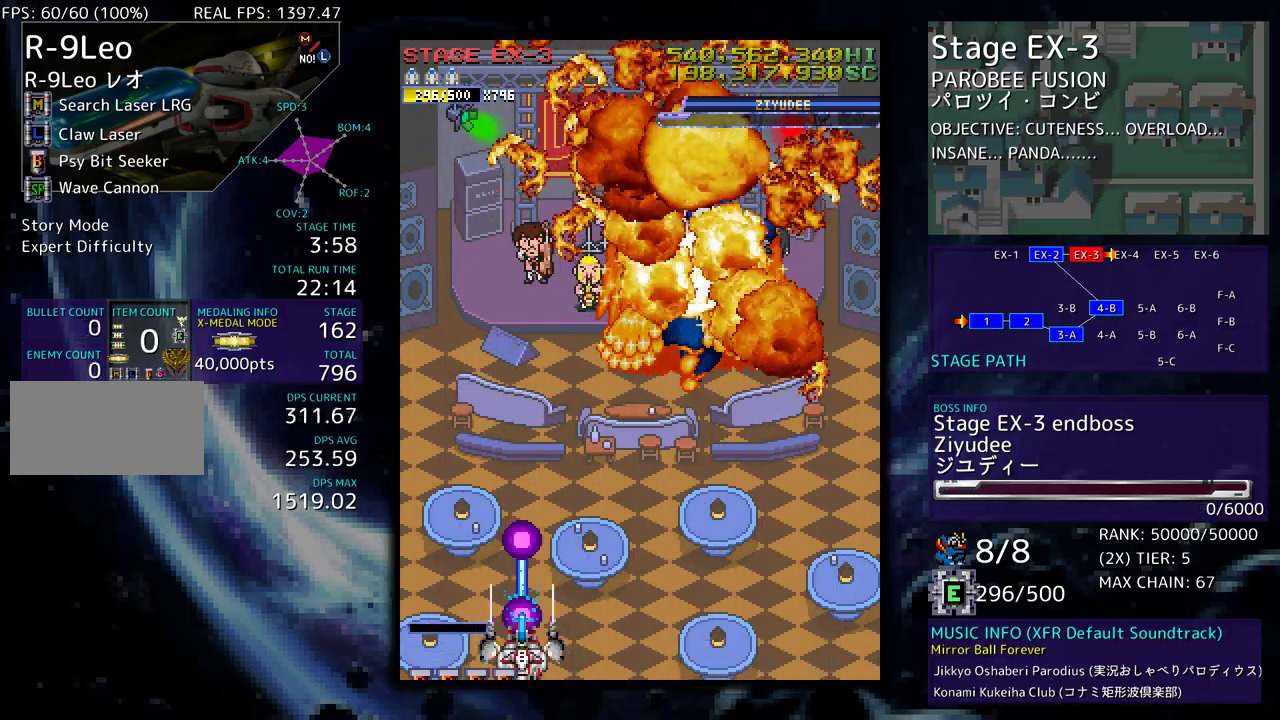
{"buttons": ["DPAD_UP"], "events": [[483, "DPAD_UP", "down"]]}
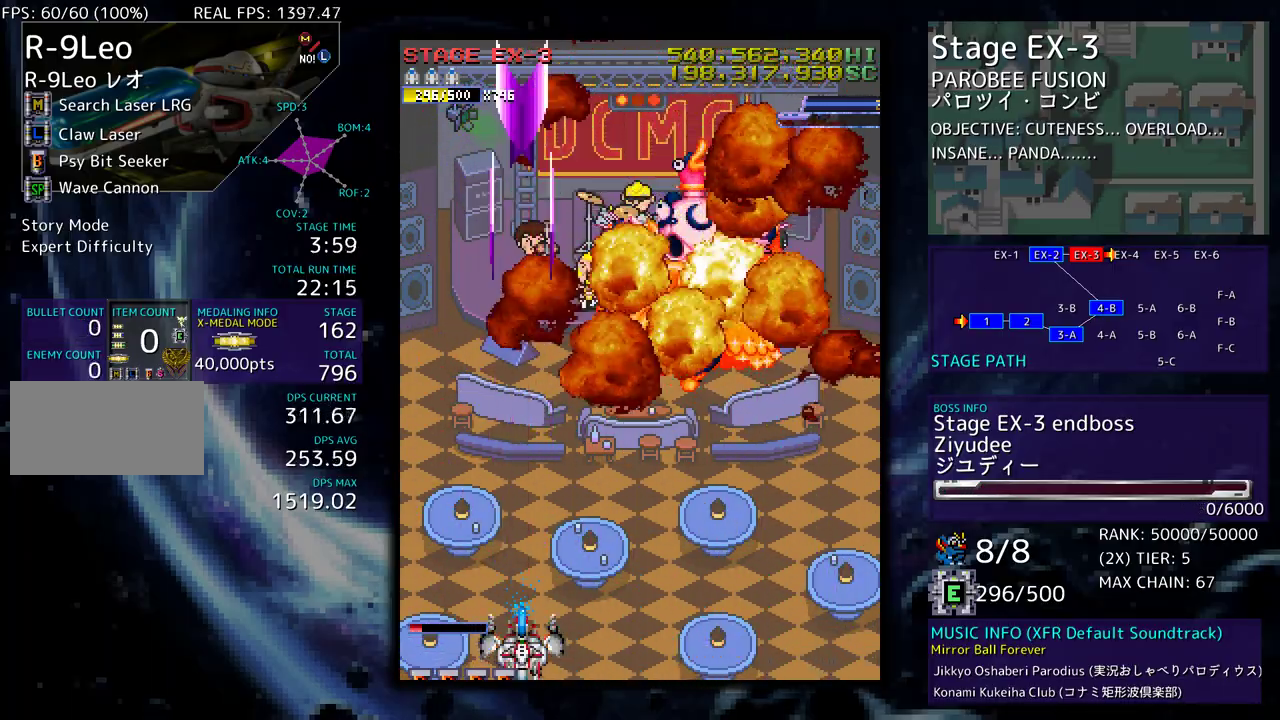
{"buttons": ["DPAD_RIGHT"], "events": [[400, "DPAD_RIGHT", "down"], [417, "DPAD_UP", "up"]]}
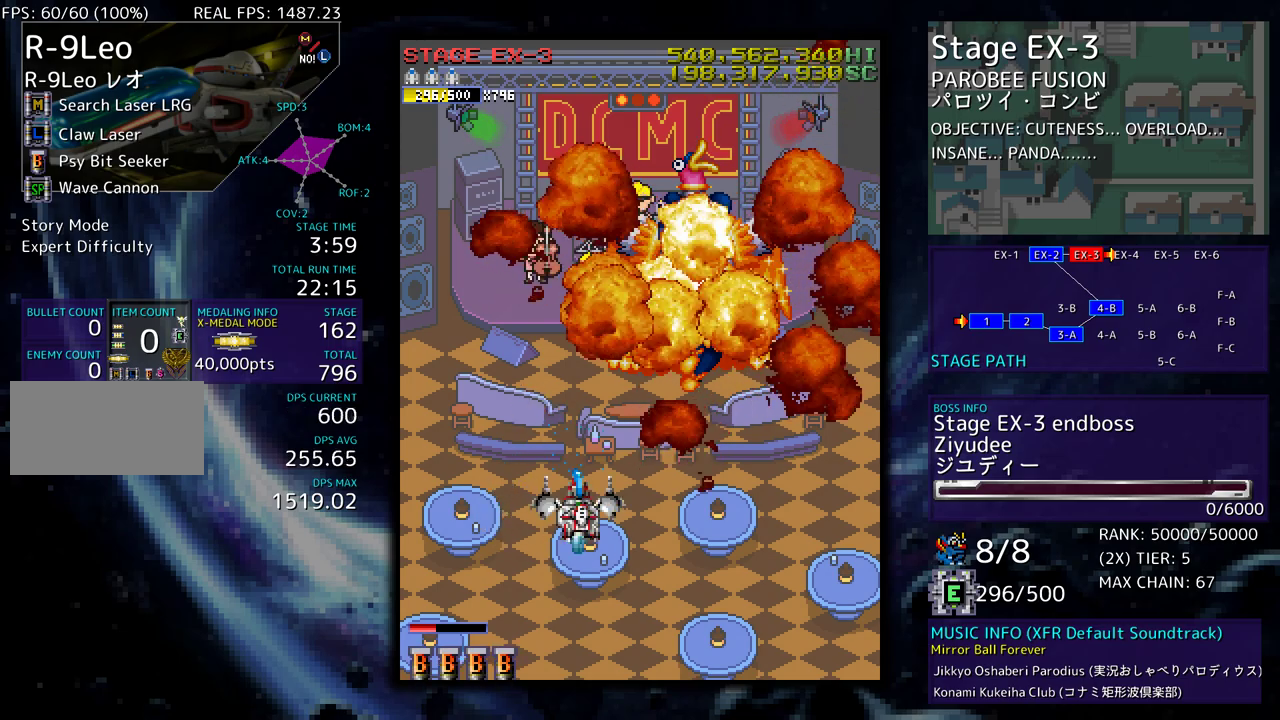
{"buttons": [], "events": [[317, "DPAD_RIGHT", "up"]]}
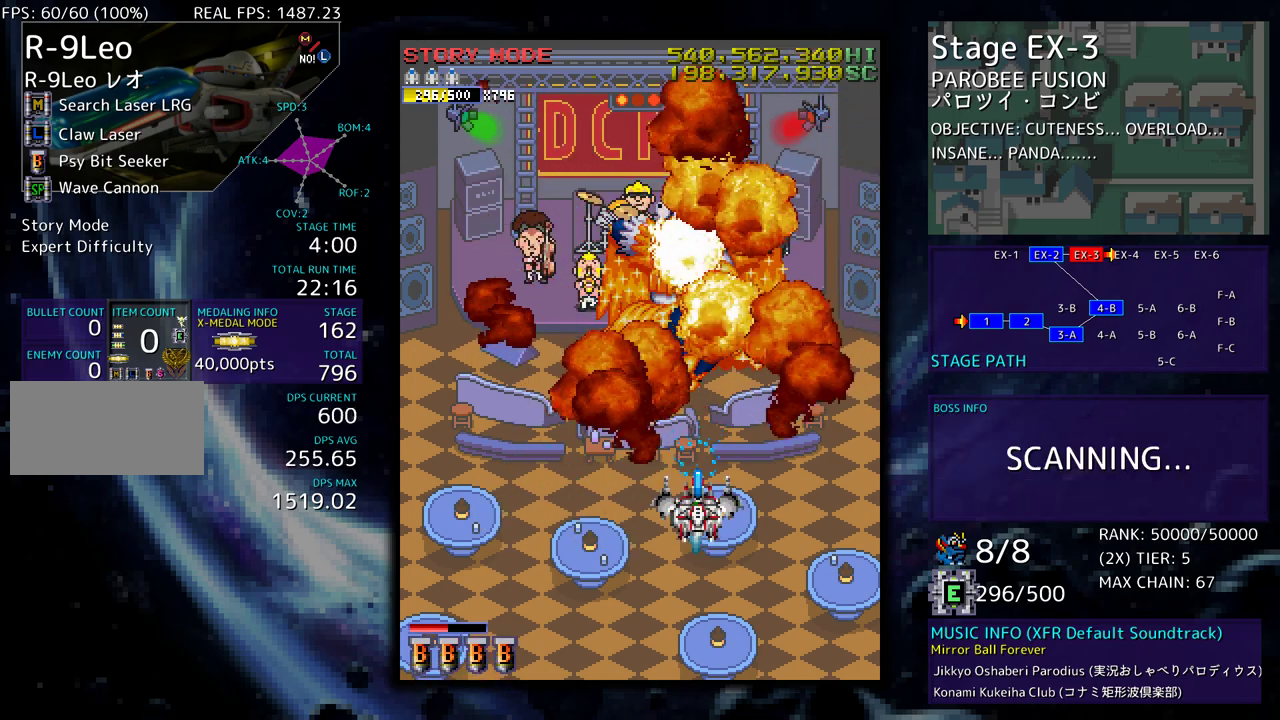
{"buttons": [], "events": []}
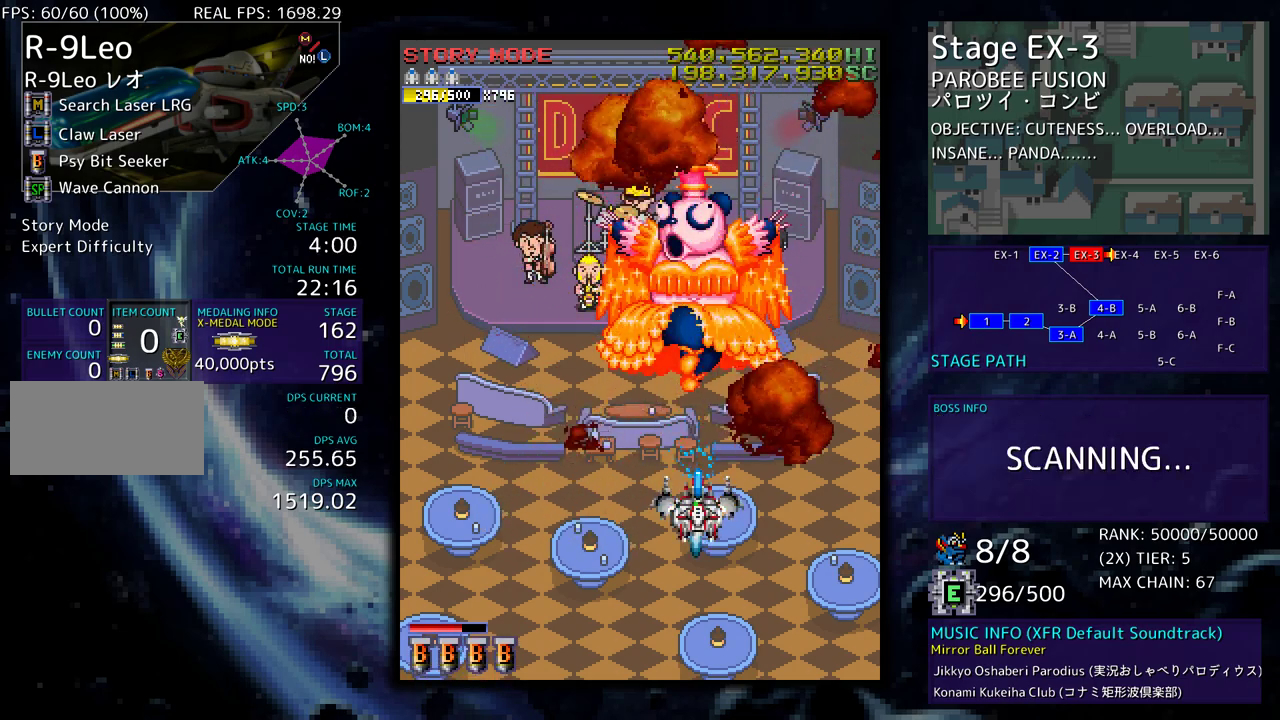
{"buttons": ["DPAD_DOWN", "DPAD_LEFT"], "events": [[267, "DPAD_LEFT", "down"], [467, "DPAD_DOWN", "down"]]}
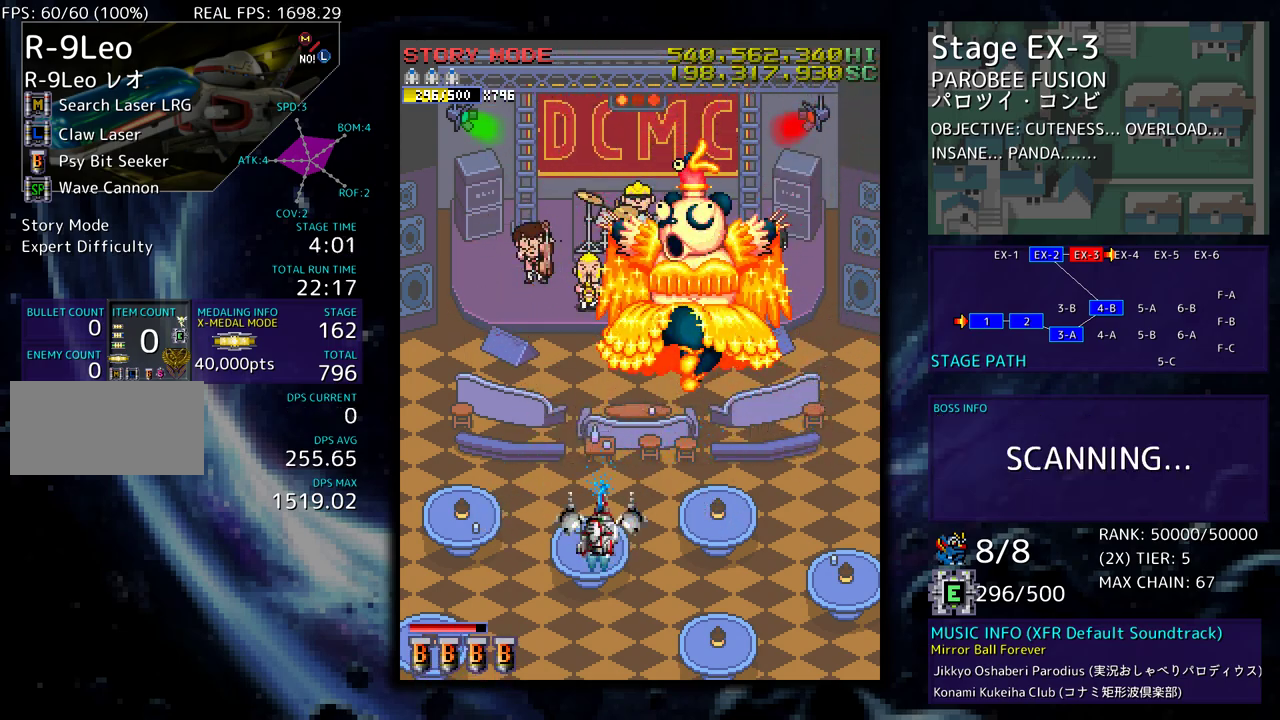
{"buttons": [], "events": [[150, "DPAD_DOWN", "up"], [233, "DPAD_LEFT", "up"]]}
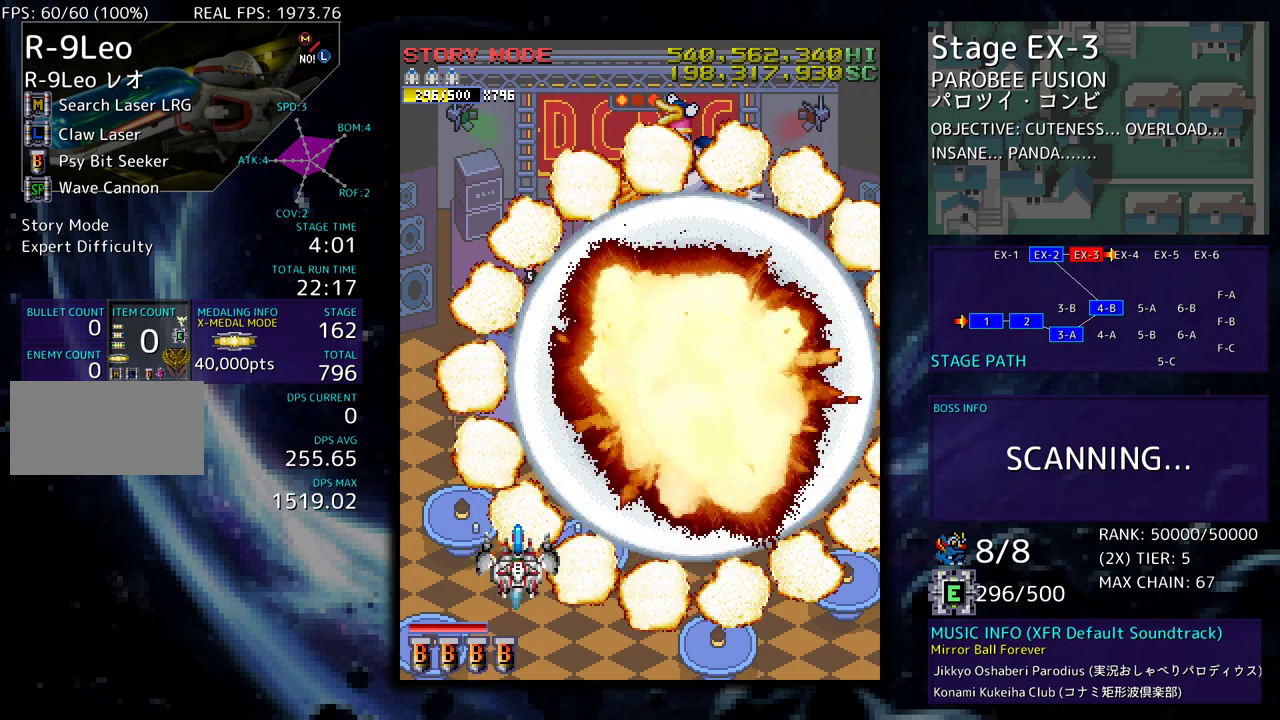
{"buttons": [], "events": []}
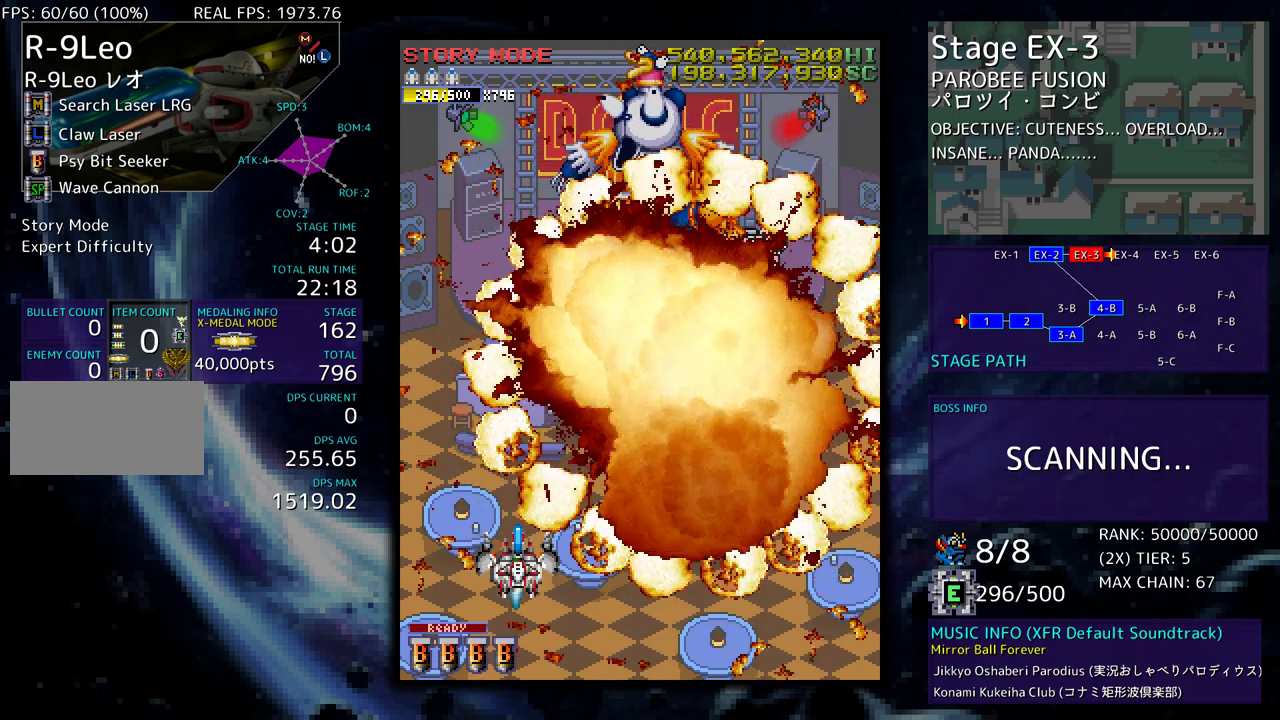
{"buttons": [], "events": []}
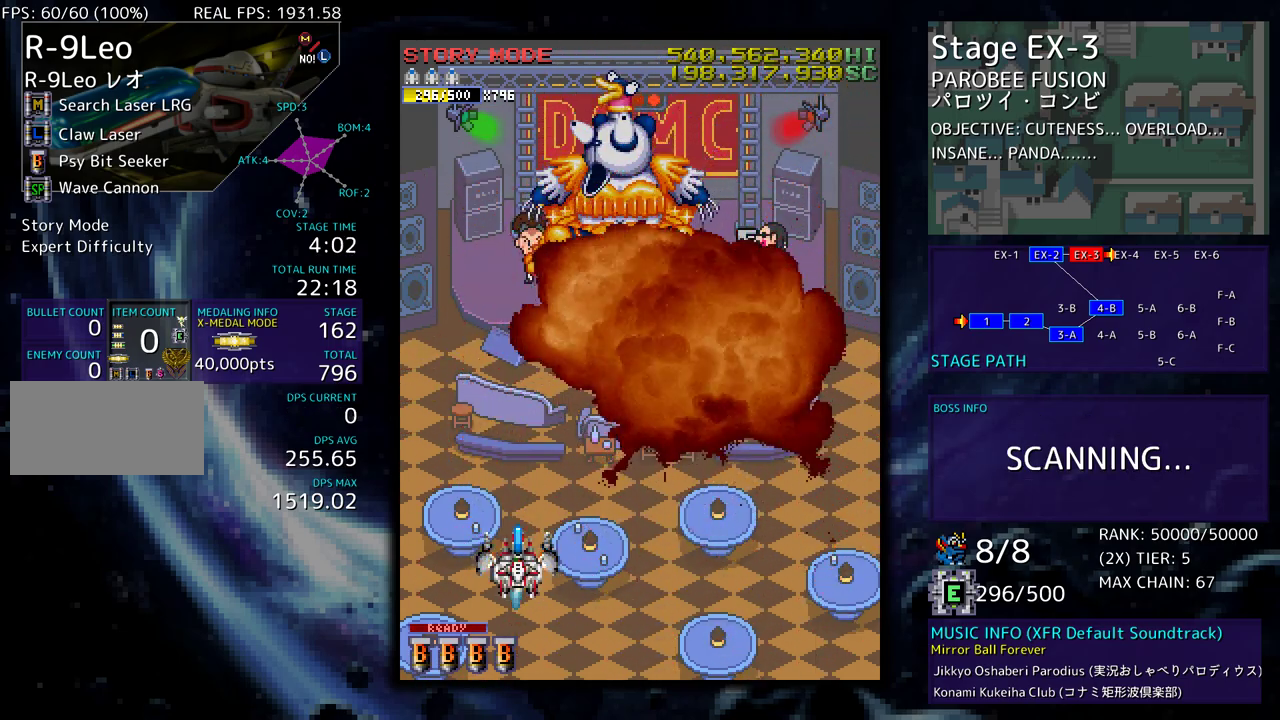
{"buttons": [], "events": []}
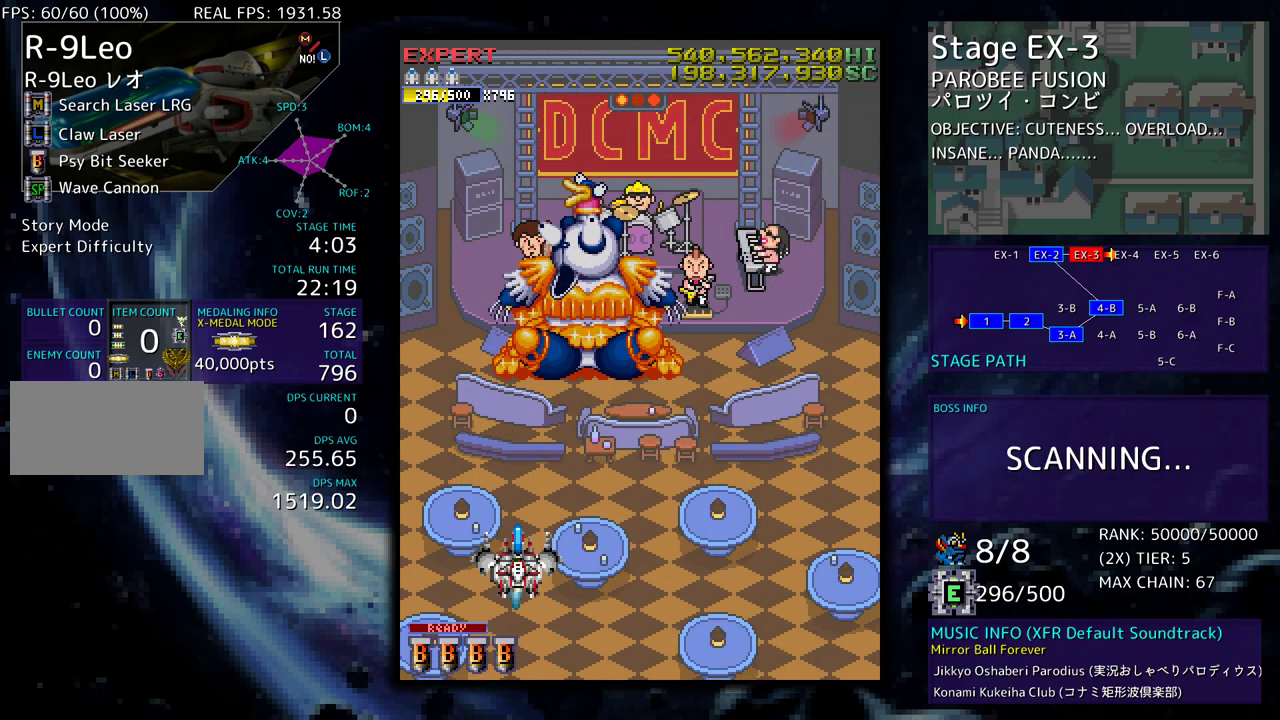
{"buttons": [], "events": []}
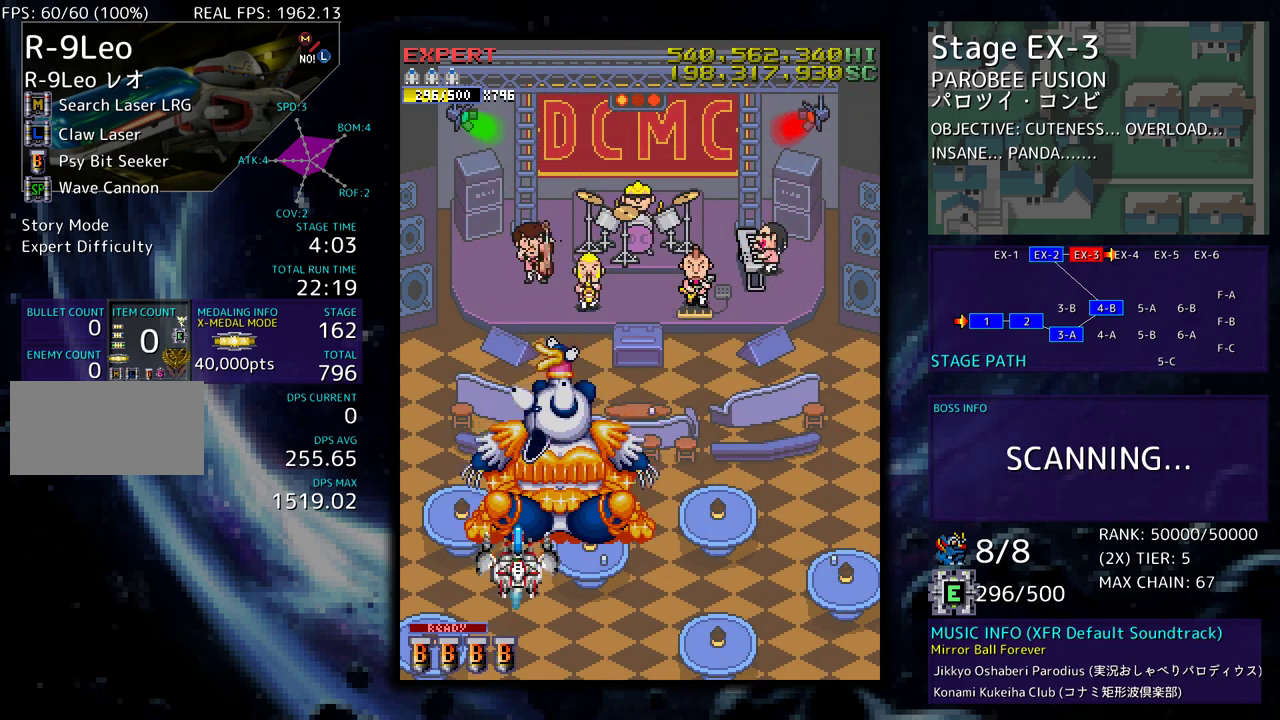
{"buttons": [], "events": []}
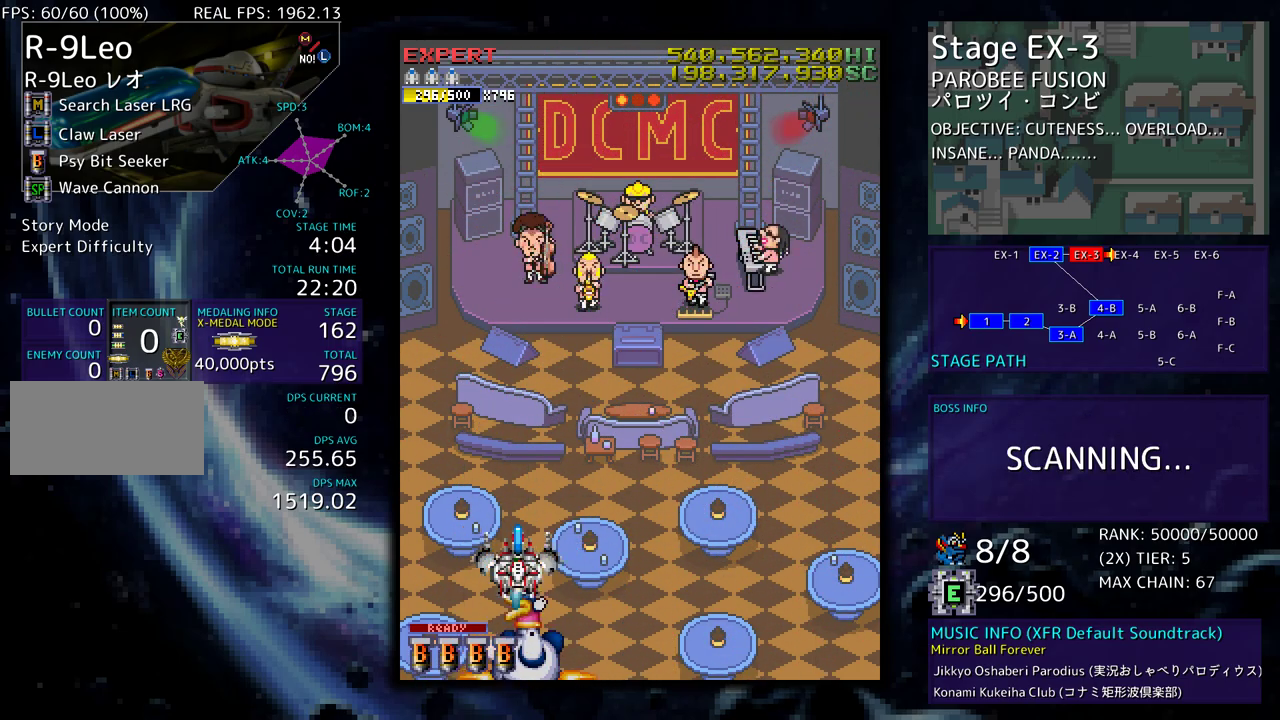
{"buttons": [], "events": [[83, "DPAD_RIGHT", "down"], [467, "DPAD_RIGHT", "up"]]}
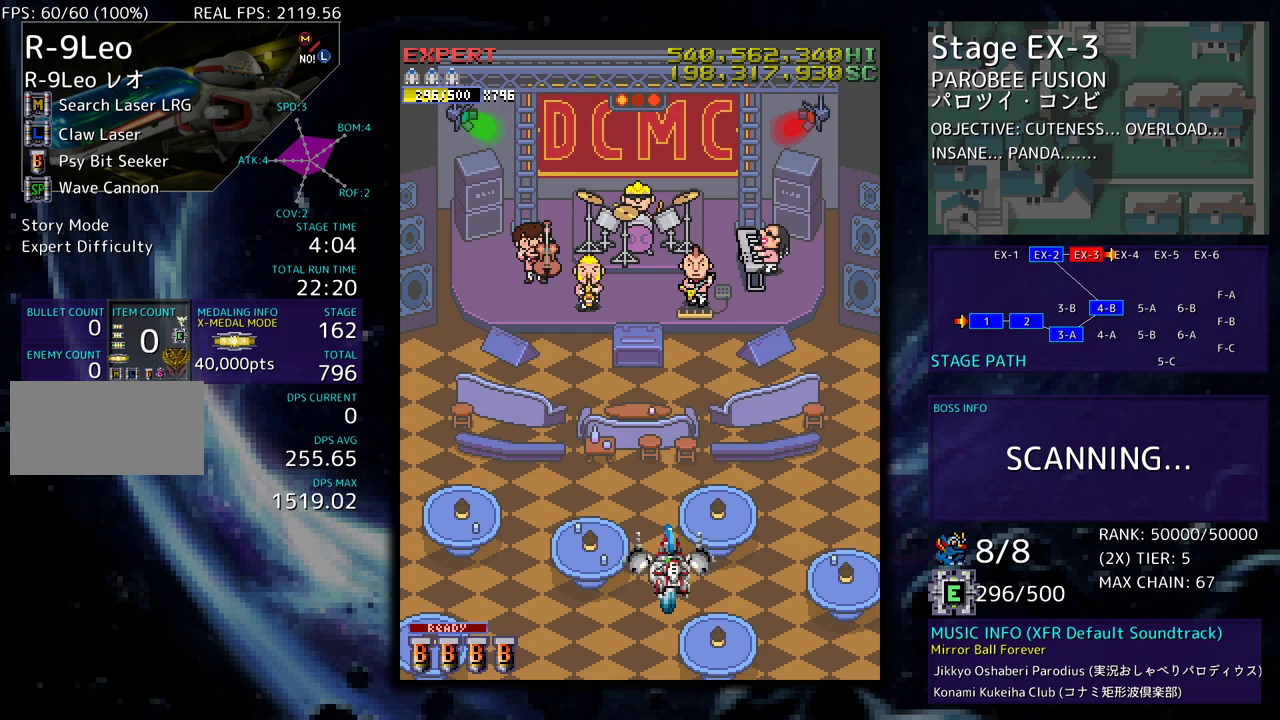
{"buttons": [], "events": []}
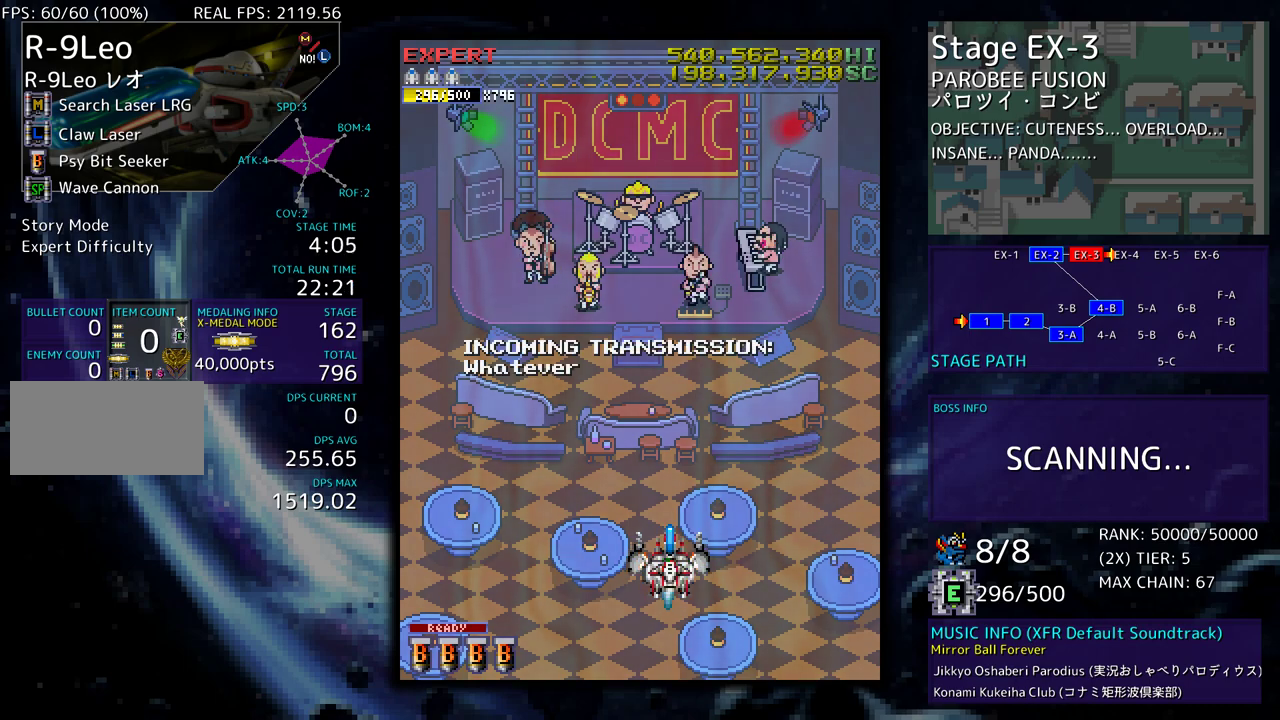
{"buttons": [], "events": []}
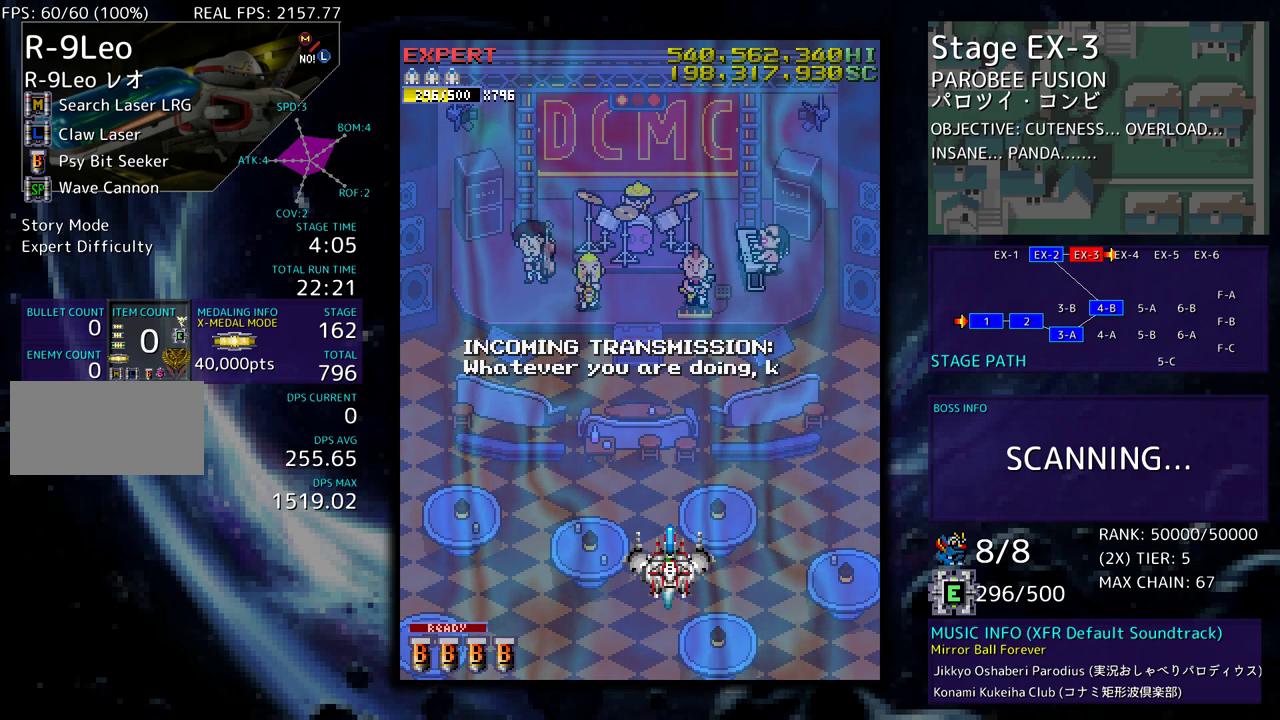
{"buttons": [], "events": []}
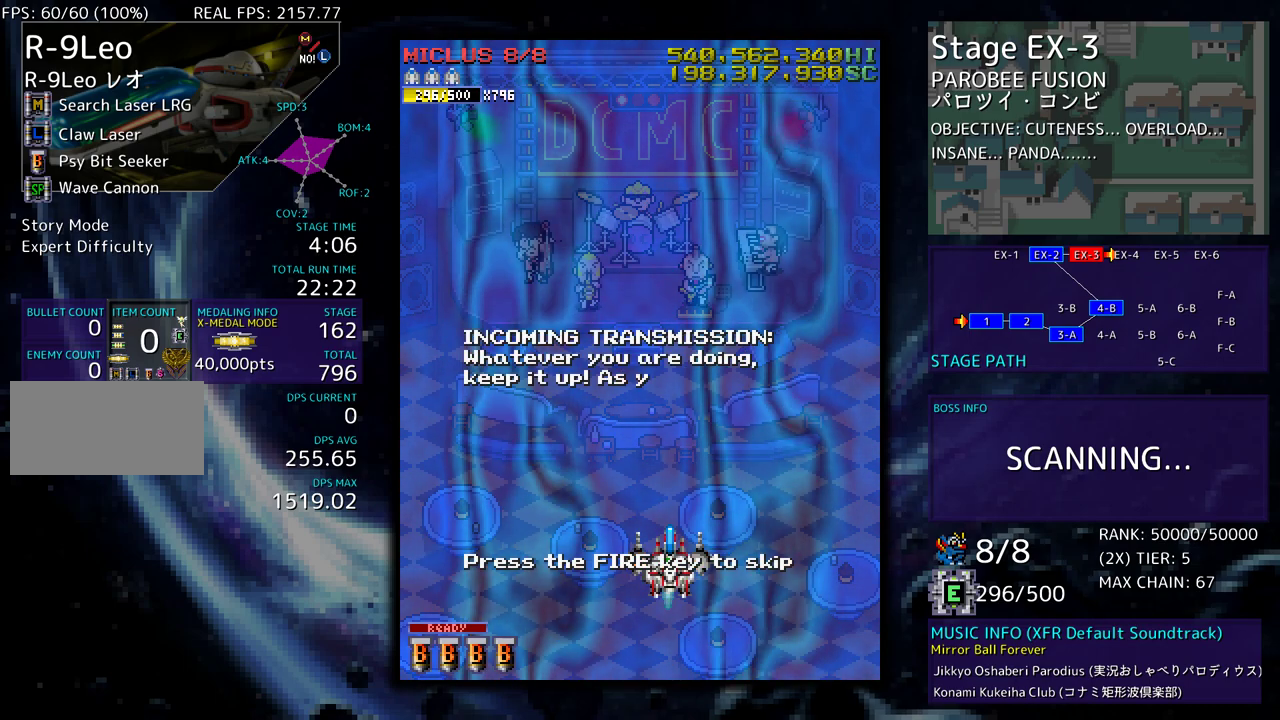
{"buttons": ["DPAD_LEFT"], "events": [[450, "DPAD_LEFT", "down"]]}
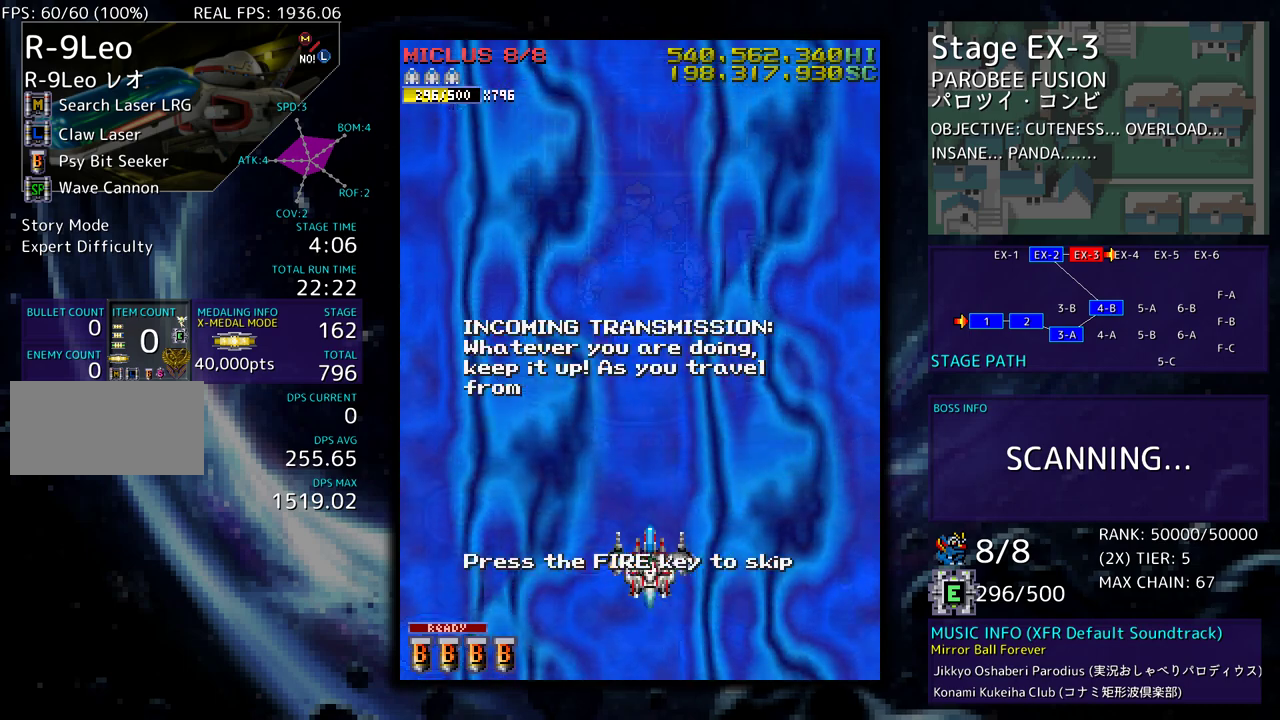
{"buttons": [], "events": [[150, "DPAD_LEFT", "up"]]}